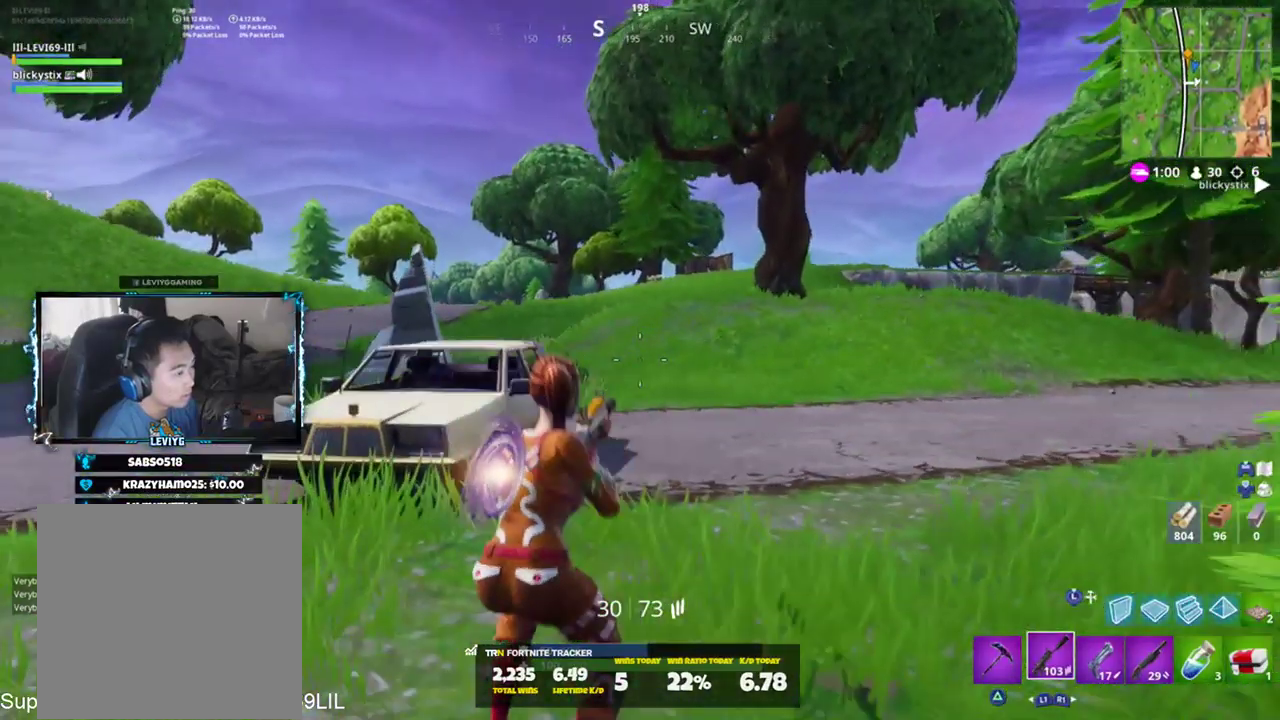
Gameplay with a controller (PlayStation layout); each line is a JSON object with the inputs held at the frame after it. "events" lists button and stick changes between this image and that frame as [ms after this image, input, new state], when the widget could be followed in between.
{"buttons": ["CROSS"], "left_stick": "up-left", "right_stick": "down-right", "events": [[166, "left_stick", "up"], [333, "left_stick", "up-left"], [400, "right_stick", "down-right"], [433, "CROSS", "down"]]}
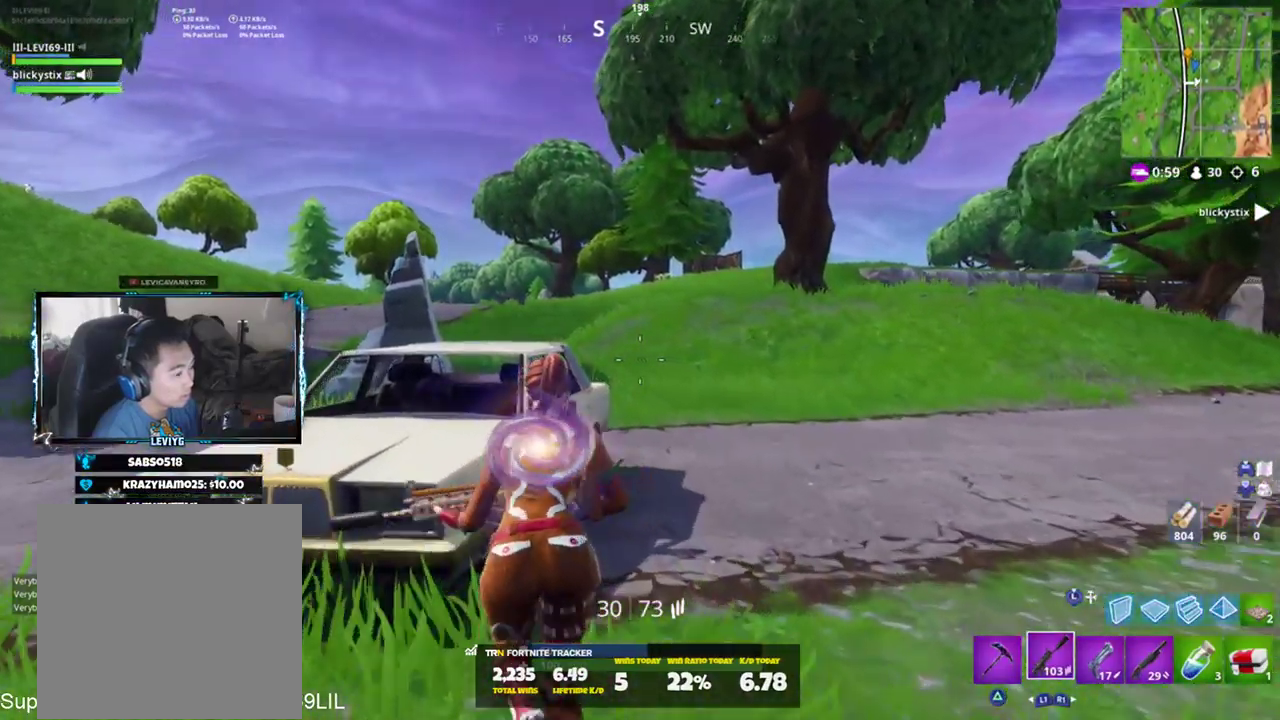
{"buttons": [], "left_stick": "up-left", "right_stick": "center", "events": [[33, "CROSS", "up"], [33, "right_stick", "center"]]}
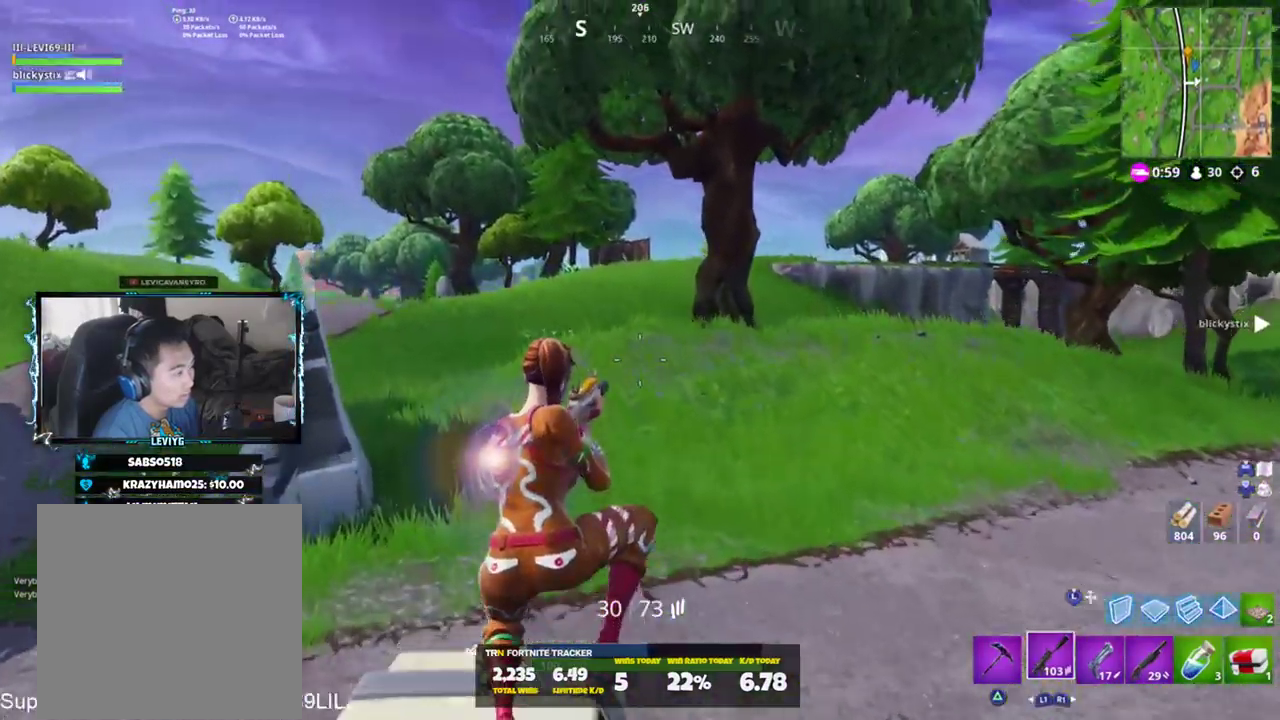
{"buttons": [], "left_stick": "up", "right_stick": "center", "events": [[233, "CROSS", "down"], [333, "CROSS", "up"], [383, "left_stick", "up"]]}
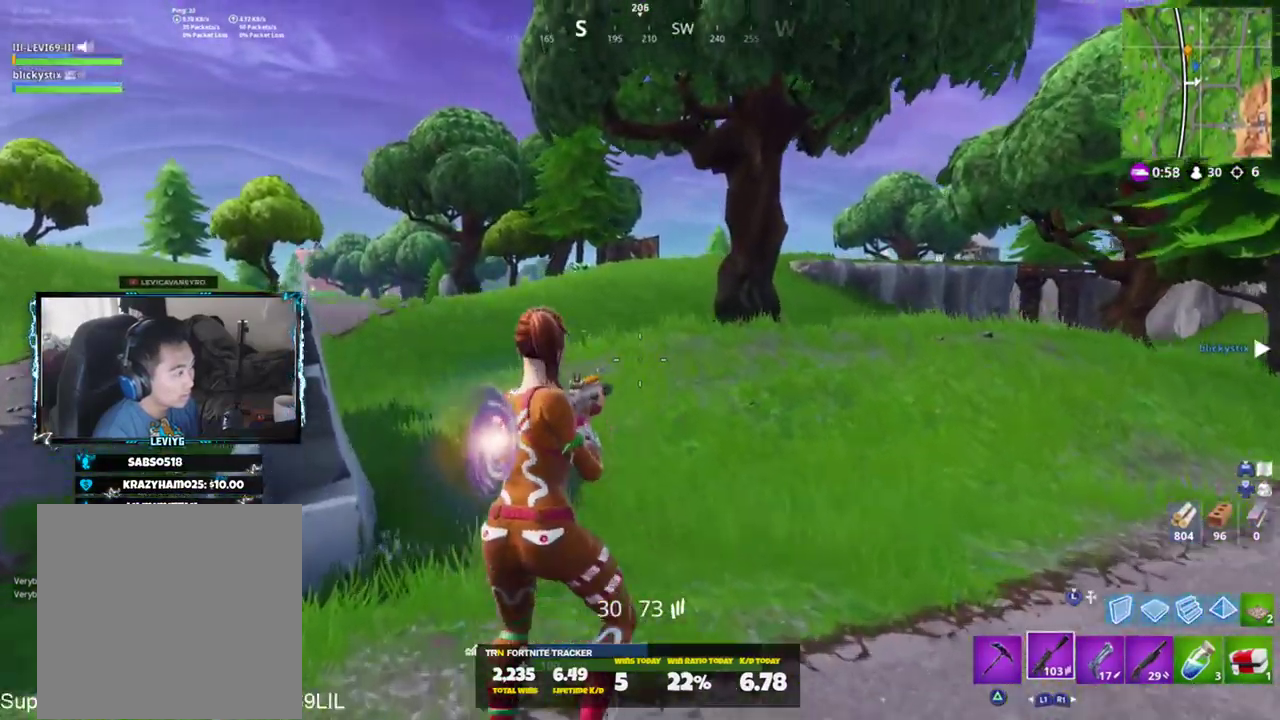
{"buttons": [], "left_stick": "up", "right_stick": "center", "events": []}
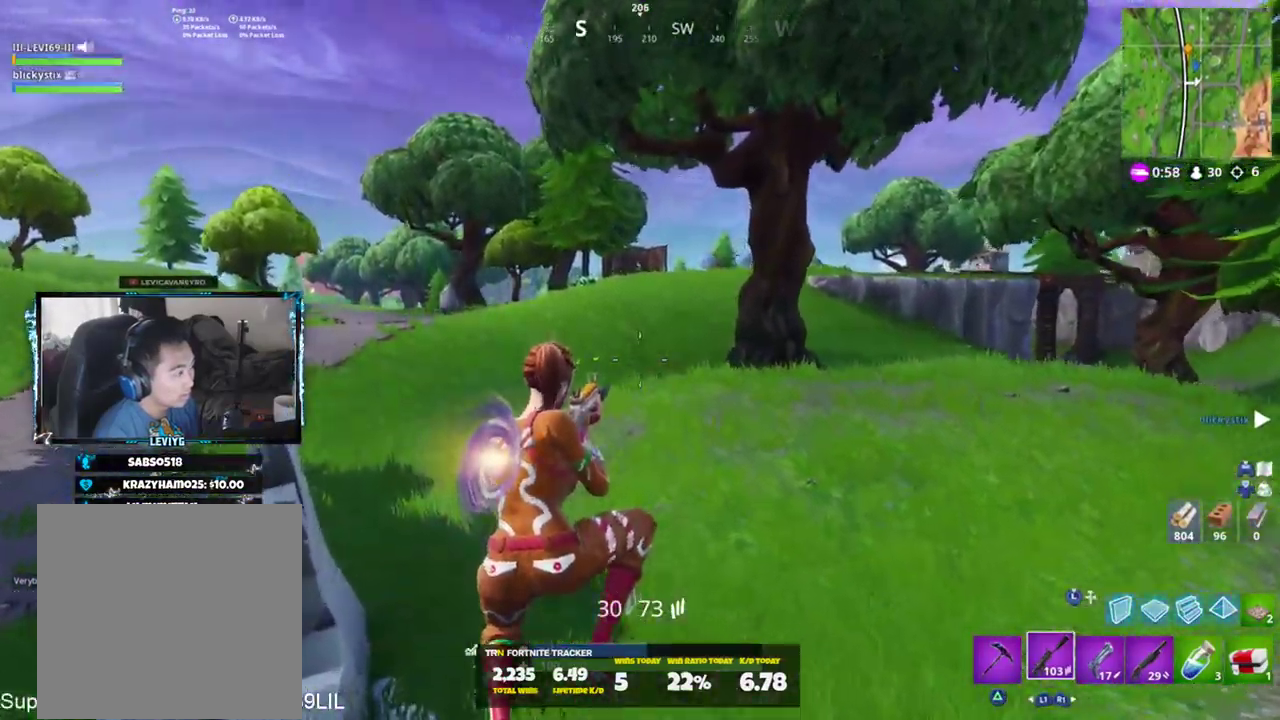
{"buttons": [], "left_stick": "up", "right_stick": "center", "events": [[133, "R1", "down"], [233, "R1", "up"]]}
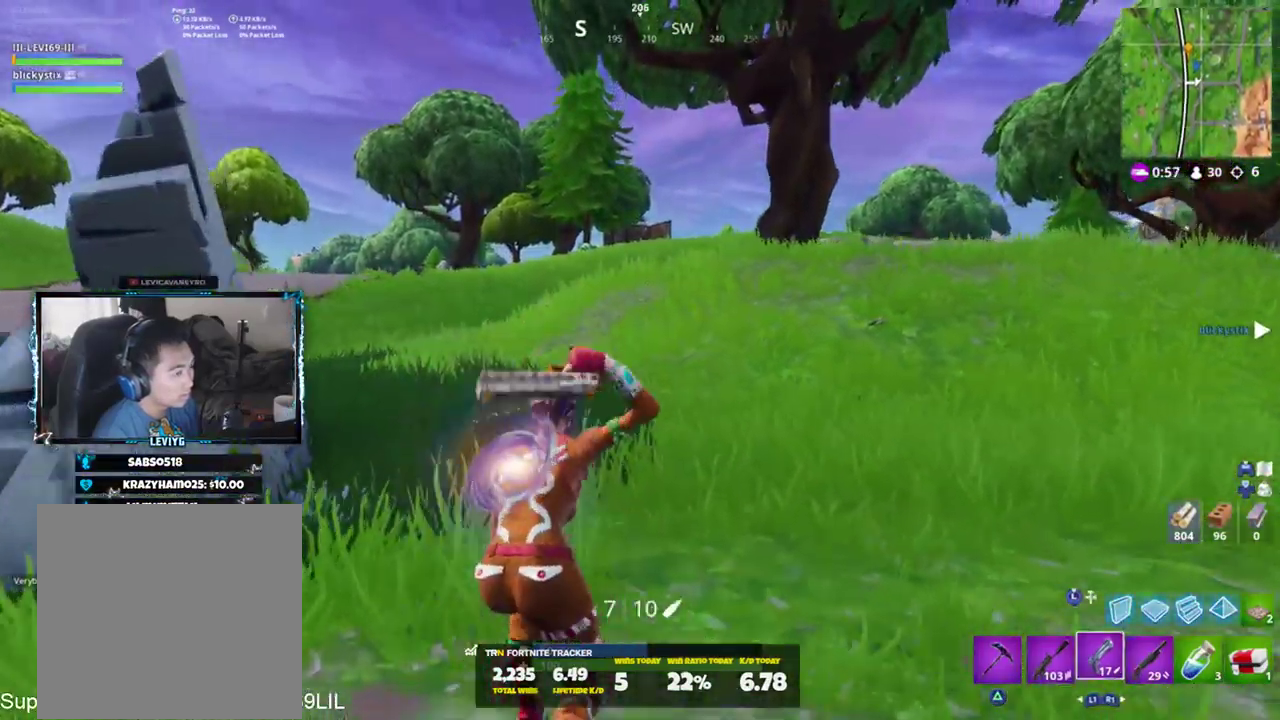
{"buttons": [], "left_stick": "up", "right_stick": "center", "events": [[33, "L3", "down"], [134, "L2", "down"], [134, "L3", "up"], [234, "L2", "up"], [267, "L3", "down"], [400, "L3", "up"]]}
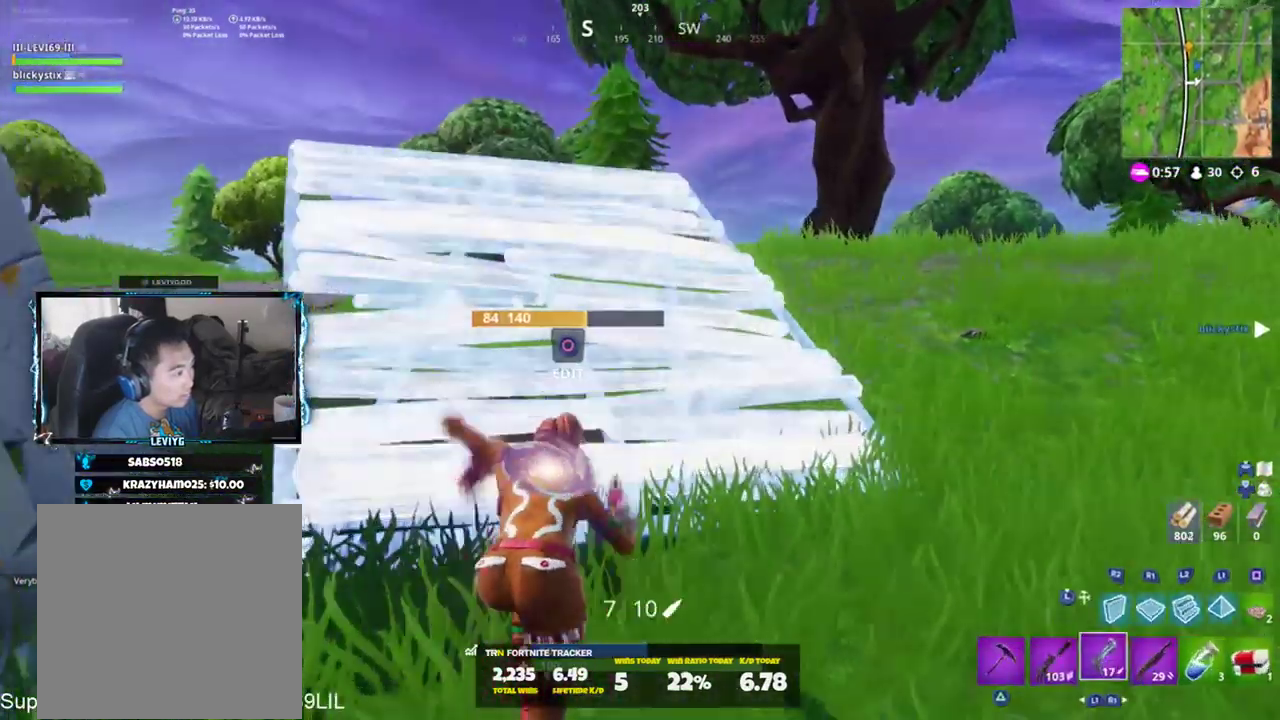
{"buttons": [], "left_stick": "up", "right_stick": "center", "events": [[233, "L3", "down"], [367, "L3", "up"]]}
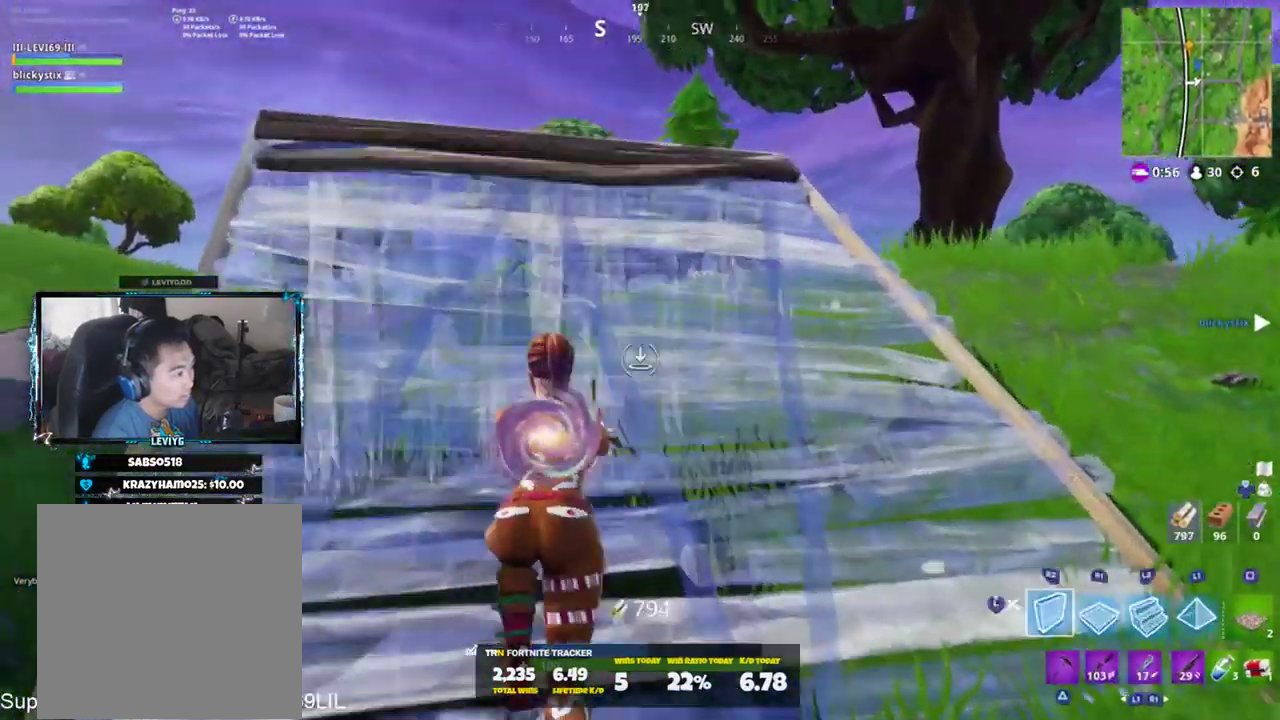
{"buttons": [], "left_stick": "up", "right_stick": "center", "events": [[67, "R2", "down"], [200, "CROSS", "down"], [267, "CROSS", "up"], [267, "R2", "up"], [334, "L2", "down"], [501, "L2", "up"]]}
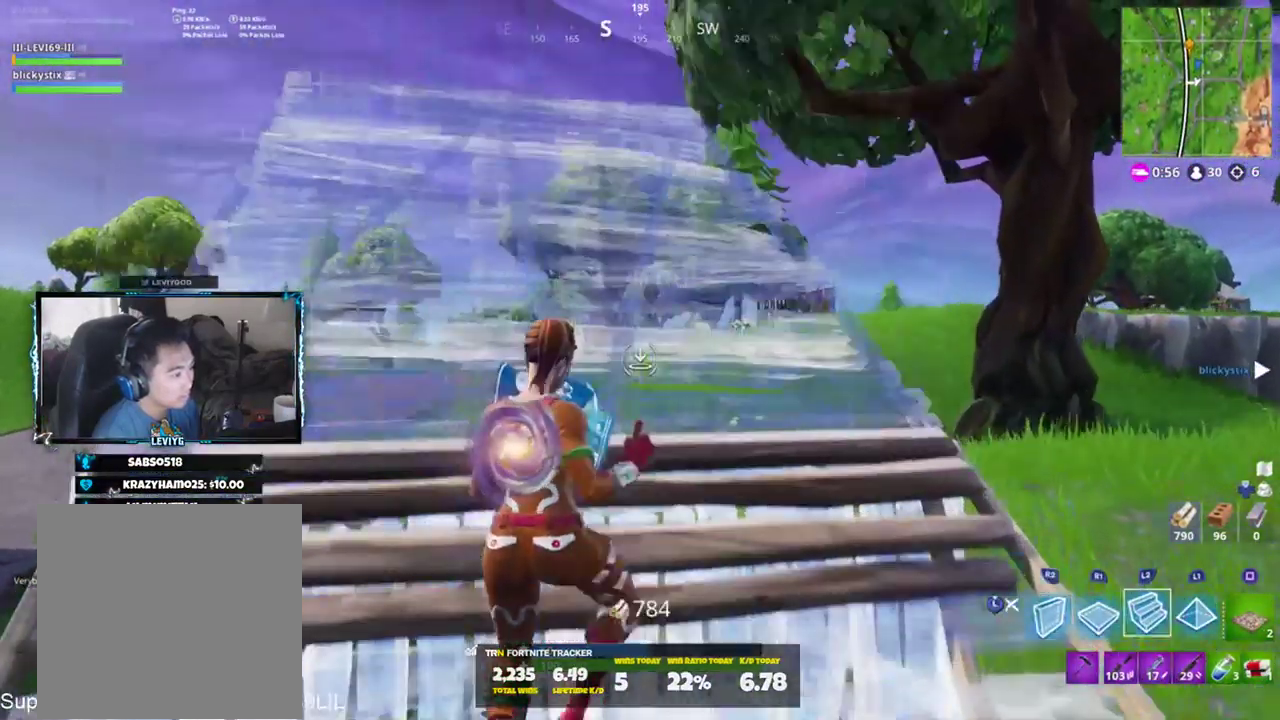
{"buttons": [], "left_stick": "up", "right_stick": "center", "events": [[100, "R2", "down"], [300, "R2", "up"], [333, "L3", "down"], [433, "L3", "up"]]}
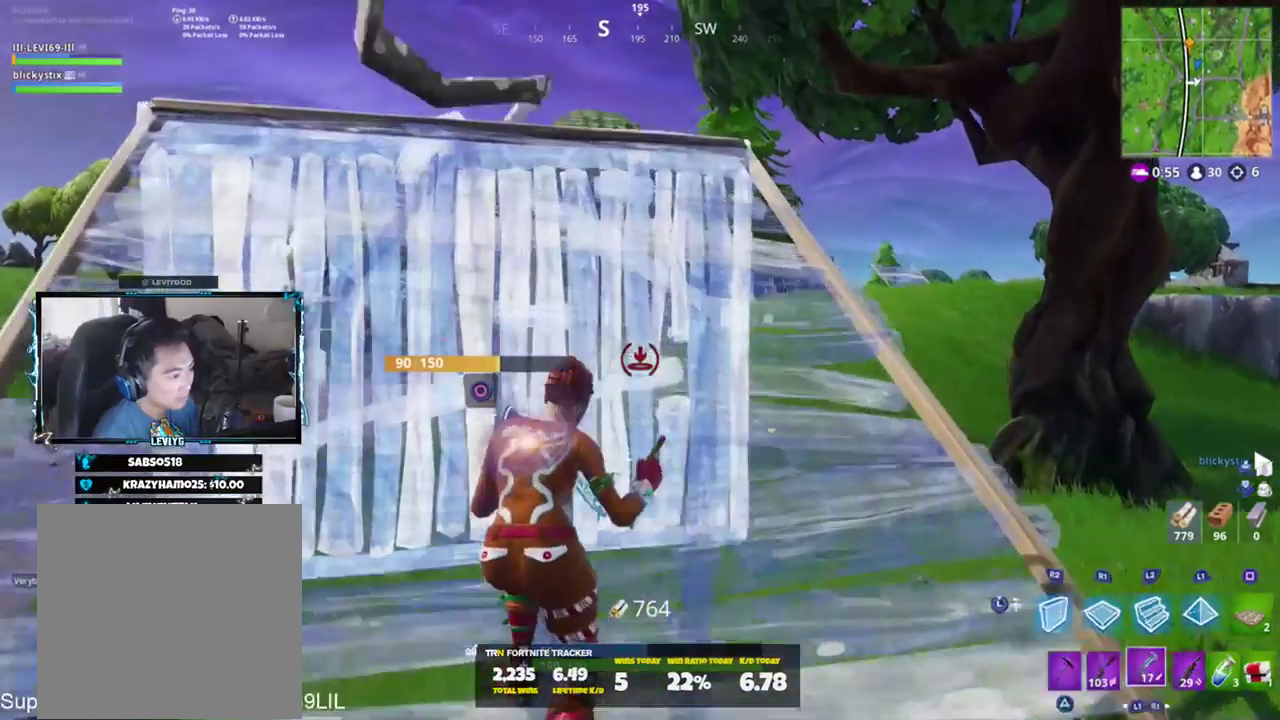
{"buttons": ["R2"], "left_stick": "up", "right_stick": "center", "events": [[33, "L3", "down"], [100, "CROSS", "down"], [134, "L3", "up"], [200, "CROSS", "up"], [300, "L2", "down"], [467, "R2", "down"], [501, "L2", "up"]]}
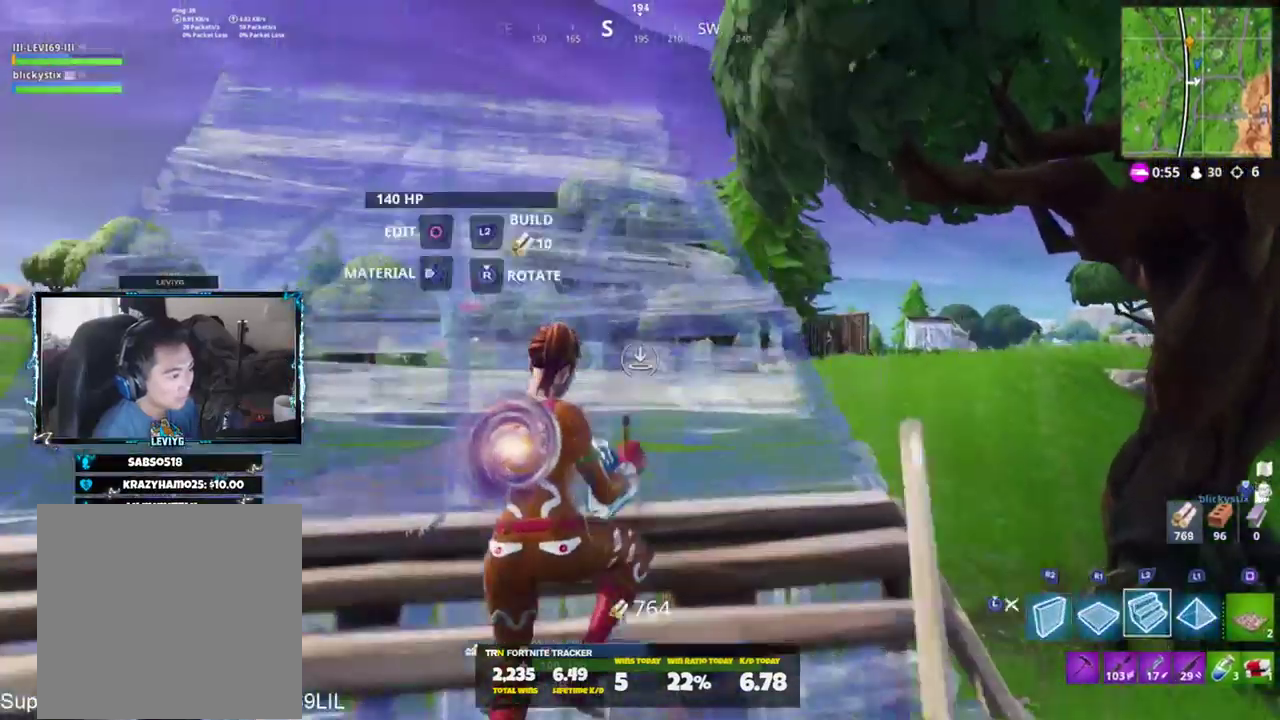
{"buttons": [], "left_stick": "up-right", "right_stick": "up-right", "events": [[66, "right_stick", "right"], [100, "L3", "down"], [133, "R2", "up"], [200, "L3", "up"], [200, "left_stick", "up-right"], [200, "right_stick", "center"], [333, "R3", "down"], [400, "R3", "up"], [467, "right_stick", "up-right"]]}
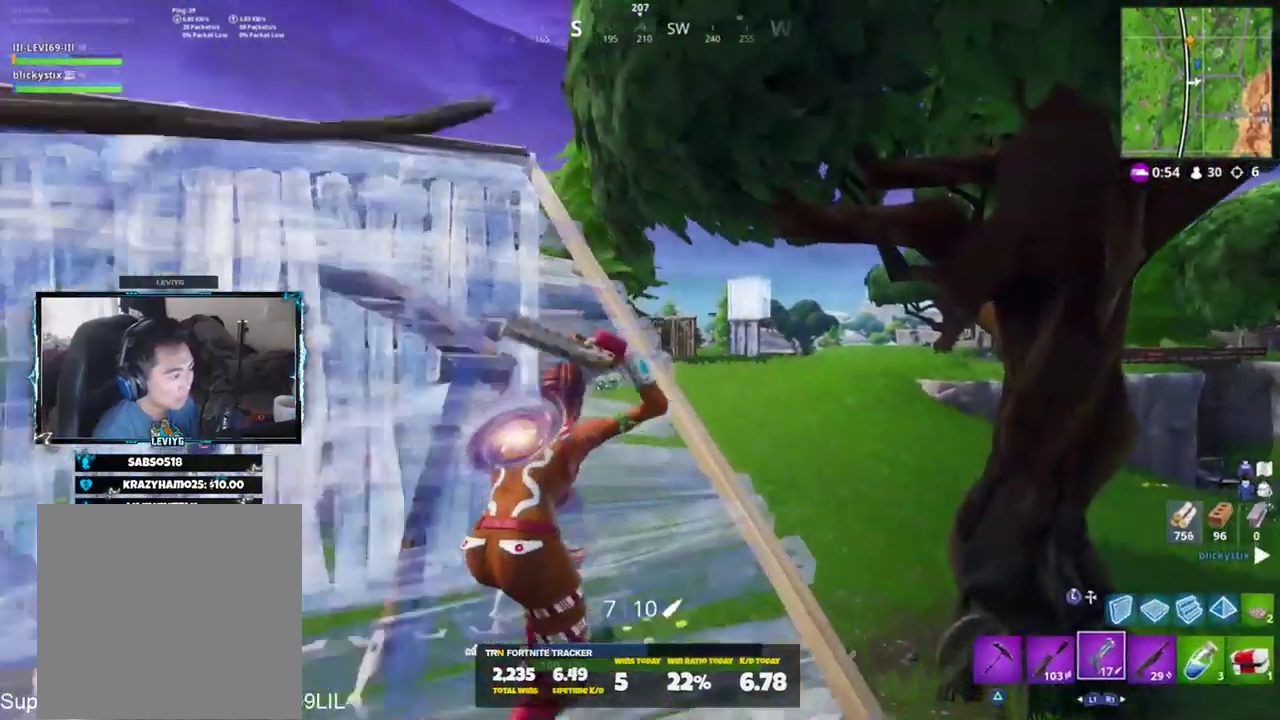
{"buttons": [], "left_stick": "center", "right_stick": "center", "events": [[100, "left_stick", "right"], [100, "right_stick", "center"], [200, "L2", "down"], [267, "left_stick", "center"], [284, "right_stick", "up-right"], [400, "L2", "up"], [501, "right_stick", "center"]]}
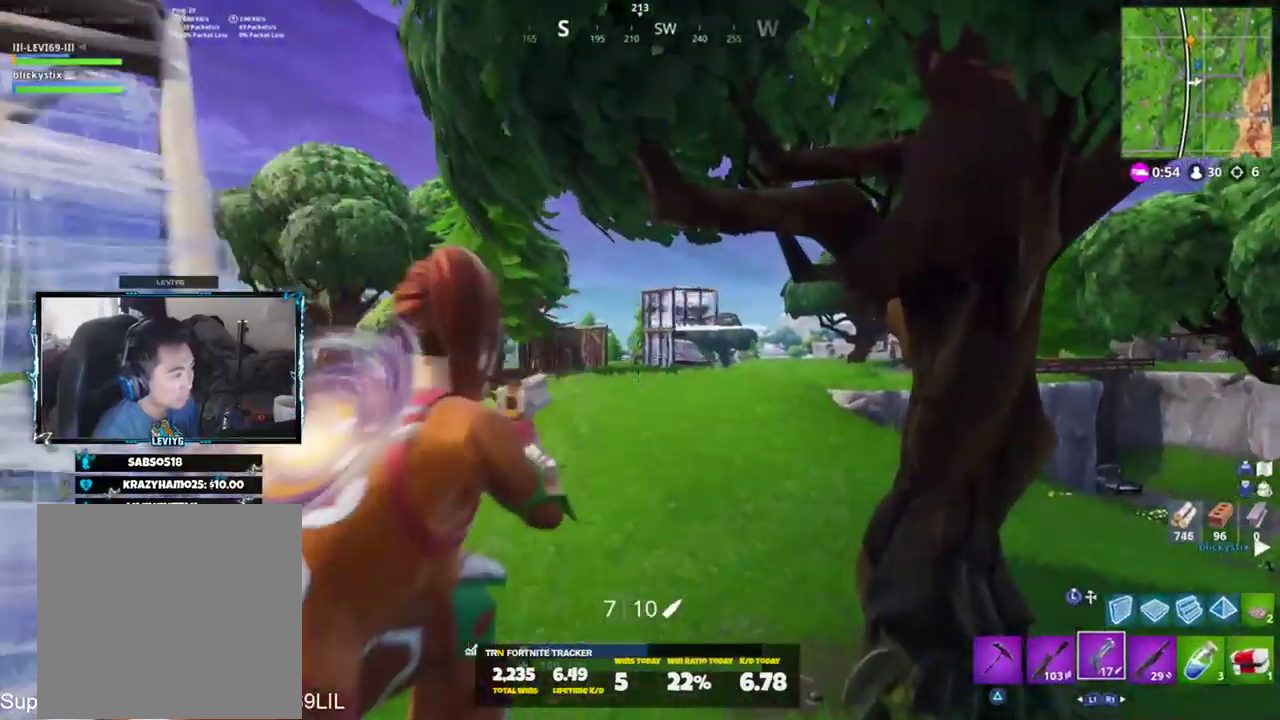
{"buttons": [], "left_stick": "center", "right_stick": "center", "events": [[66, "L2", "down"], [200, "L2", "up"]]}
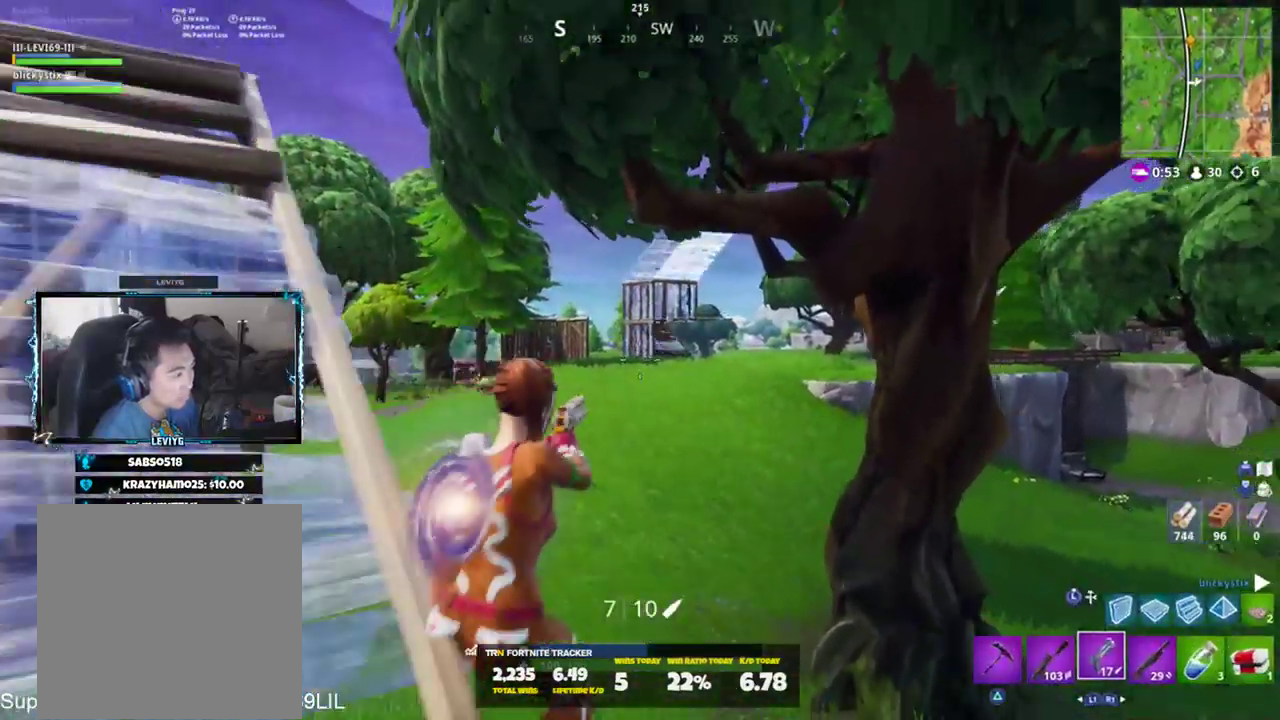
{"buttons": [], "left_stick": "up-right", "right_stick": "center", "events": [[33, "left_stick", "up-left"], [467, "left_stick", "up-right"]]}
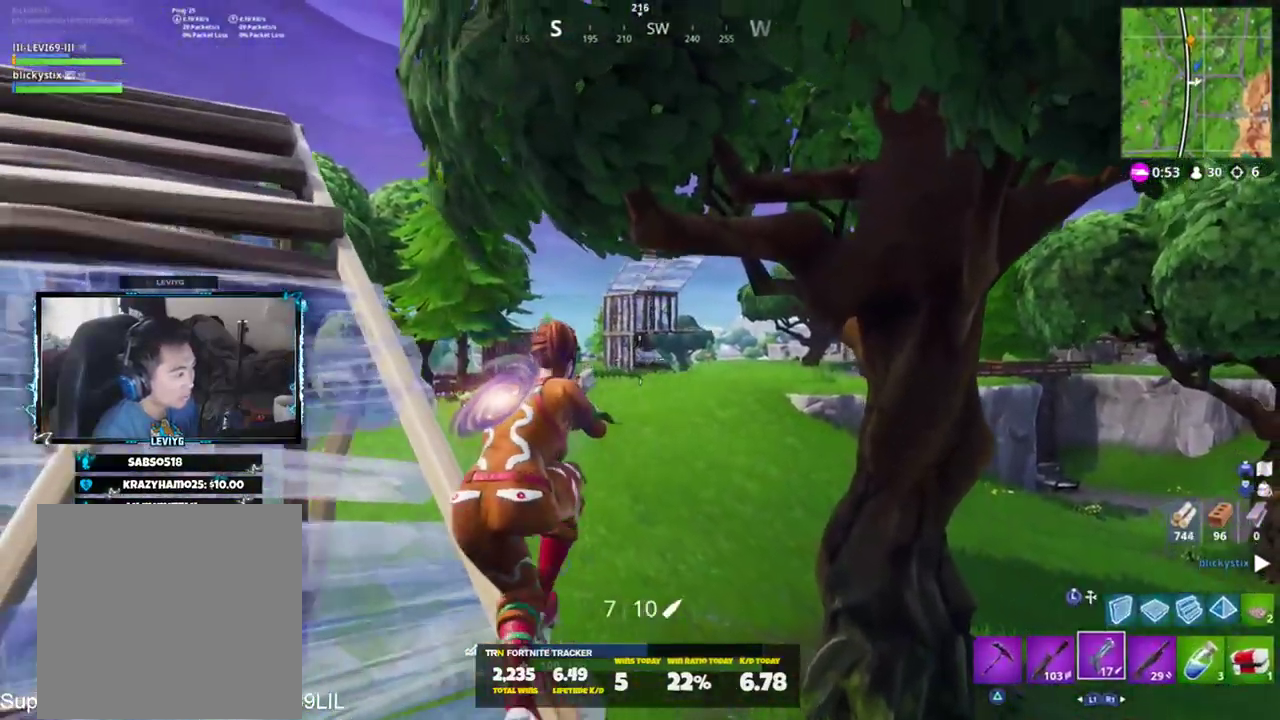
{"buttons": ["L2", "R2"], "left_stick": "center", "right_stick": "right", "events": [[33, "right_stick", "right"], [66, "left_stick", "center"], [133, "right_stick", "center"], [250, "L2", "down"], [367, "right_stick", "right"], [500, "R2", "down"]]}
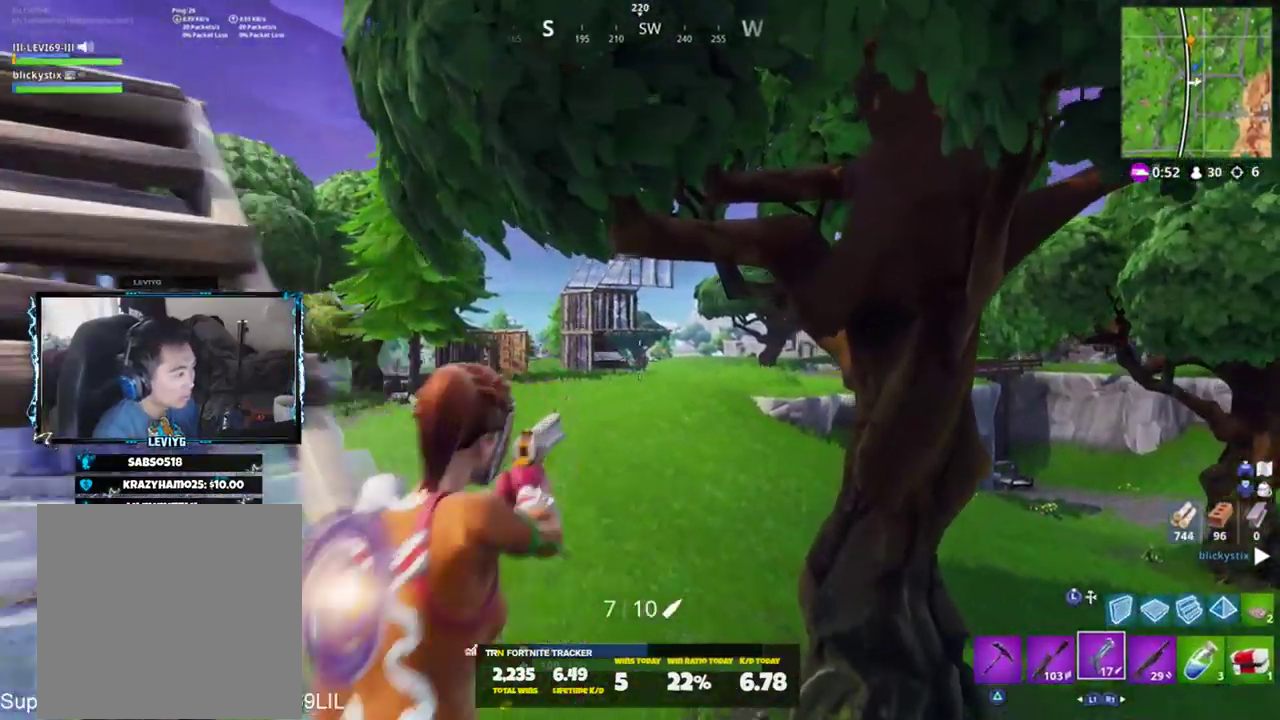
{"buttons": [], "left_stick": "up-right", "right_stick": "center", "events": [[33, "right_stick", "center"], [134, "R2", "up"], [167, "L2", "up"], [200, "left_stick", "left"], [501, "left_stick", "up-right"]]}
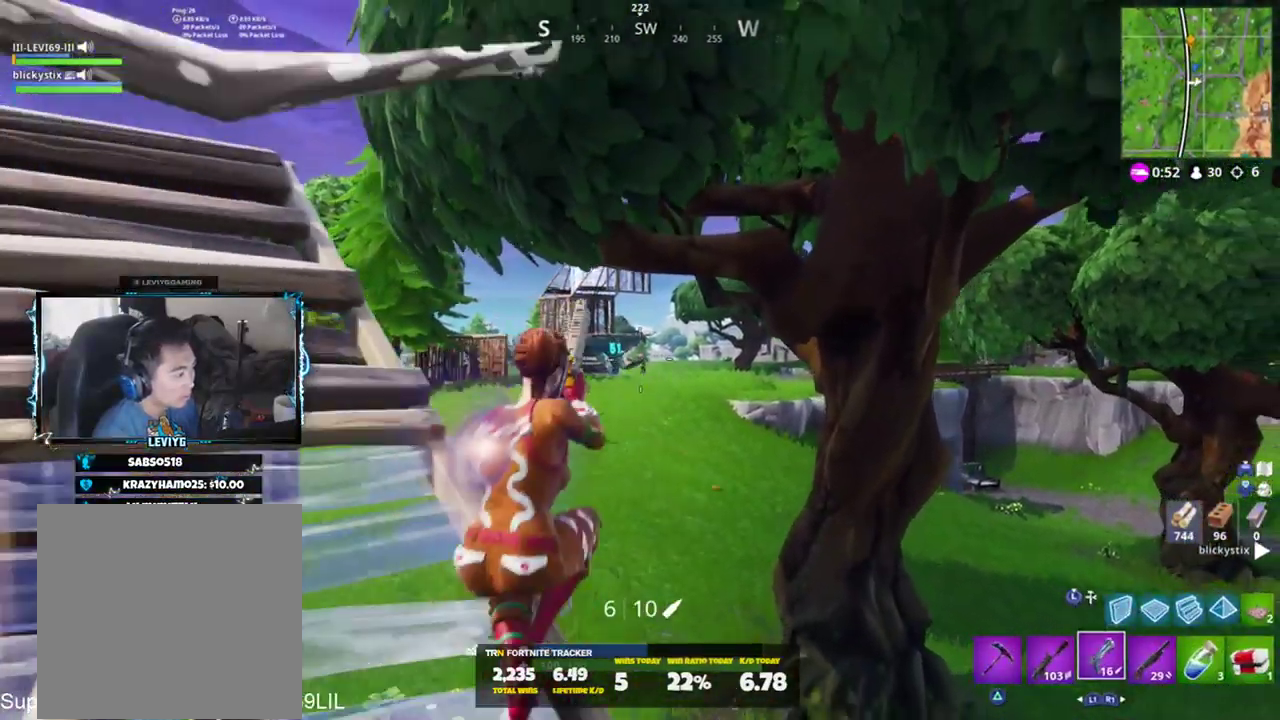
{"buttons": [], "left_stick": "left", "right_stick": "center", "events": [[33, "left_stick", "right"], [133, "left_stick", "center"], [233, "left_stick", "right"], [233, "right_stick", "right"], [333, "left_stick", "center"], [367, "right_stick", "center"], [500, "left_stick", "left"]]}
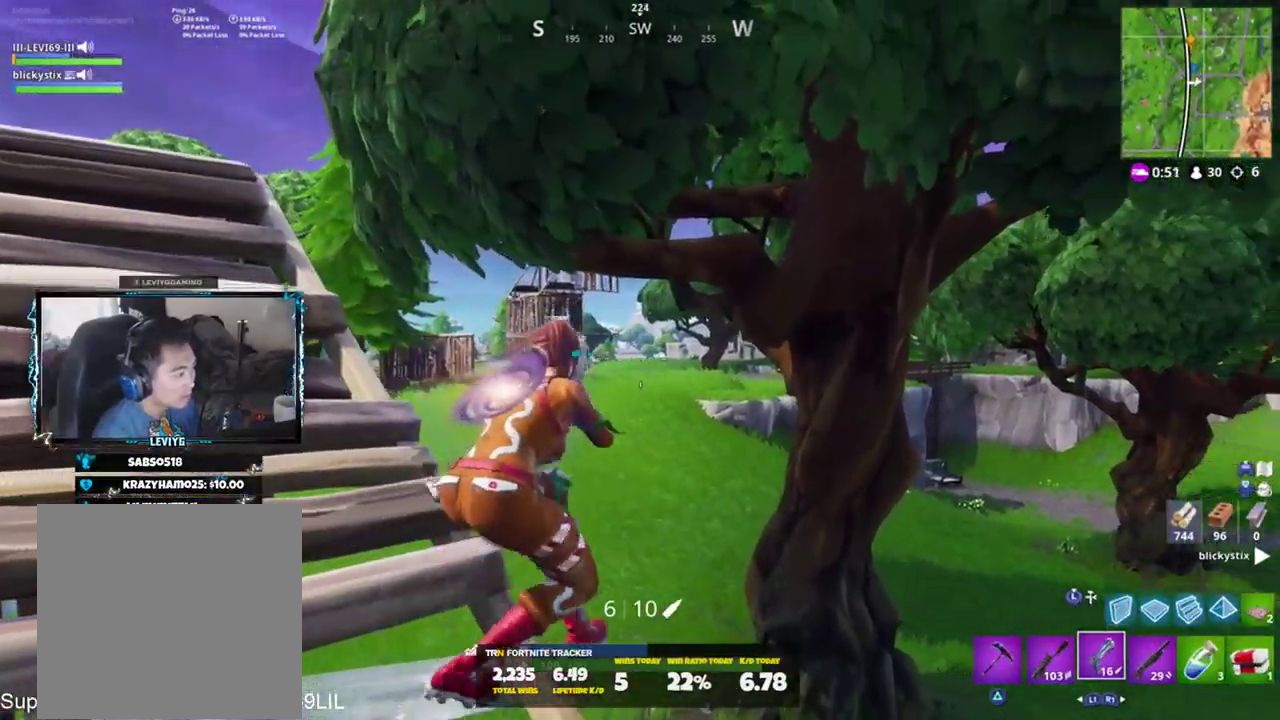
{"buttons": [], "left_stick": "up", "right_stick": "right", "events": [[100, "right_stick", "left"], [217, "left_stick", "up-left"], [267, "right_stick", "center"], [434, "left_stick", "up"], [467, "right_stick", "right"]]}
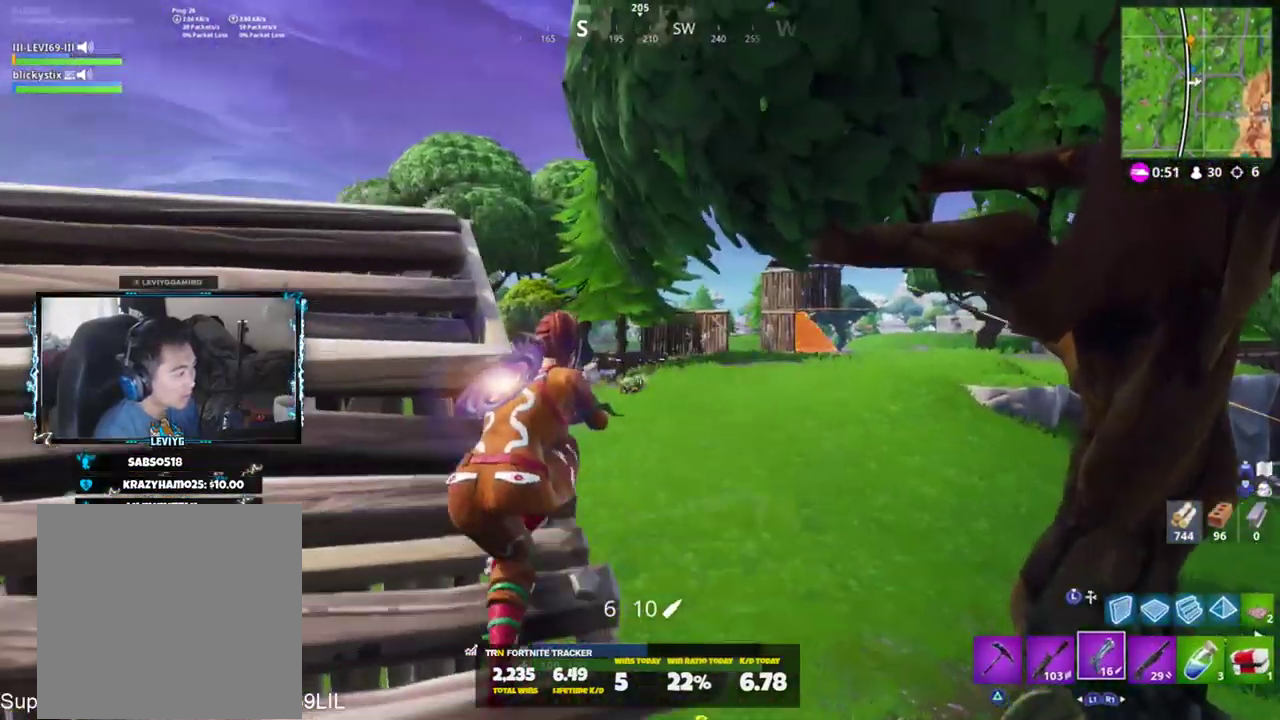
{"buttons": [], "left_stick": "up", "right_stick": "up", "events": [[100, "CROSS", "down"], [133, "right_stick", "center"], [200, "CROSS", "up"], [433, "right_stick", "up"]]}
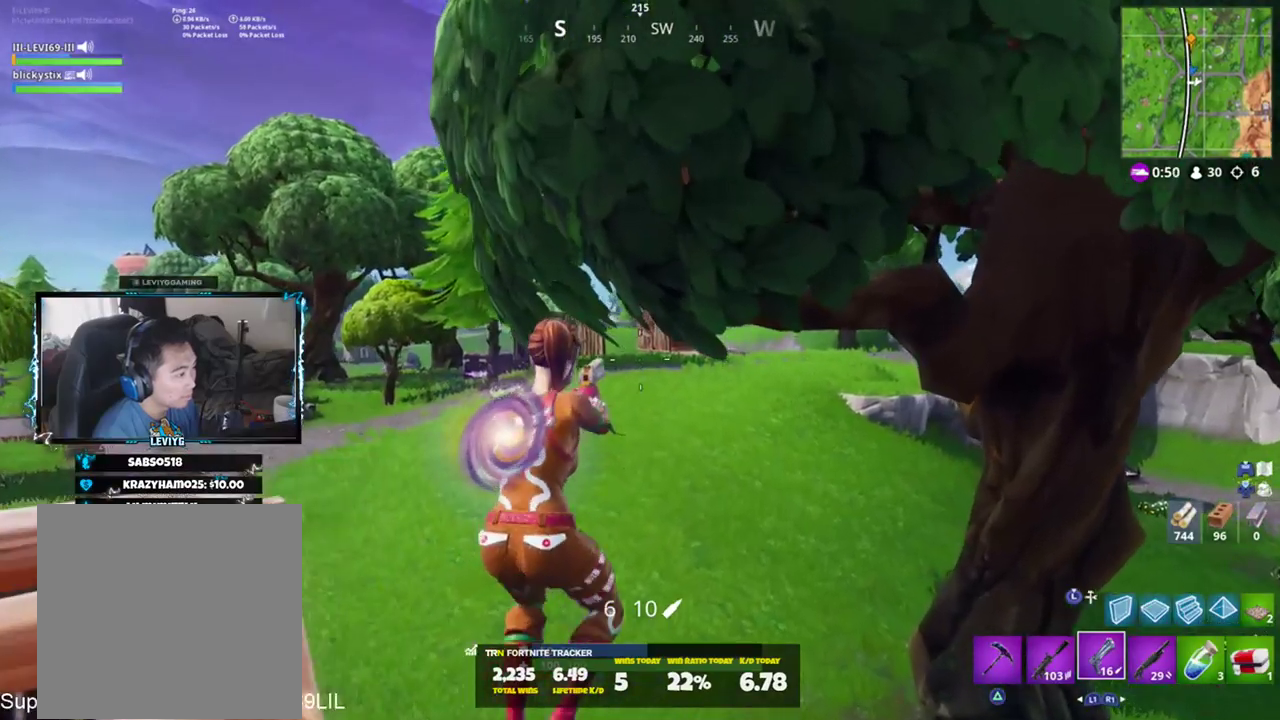
{"buttons": [], "left_stick": "up", "right_stick": "up", "events": []}
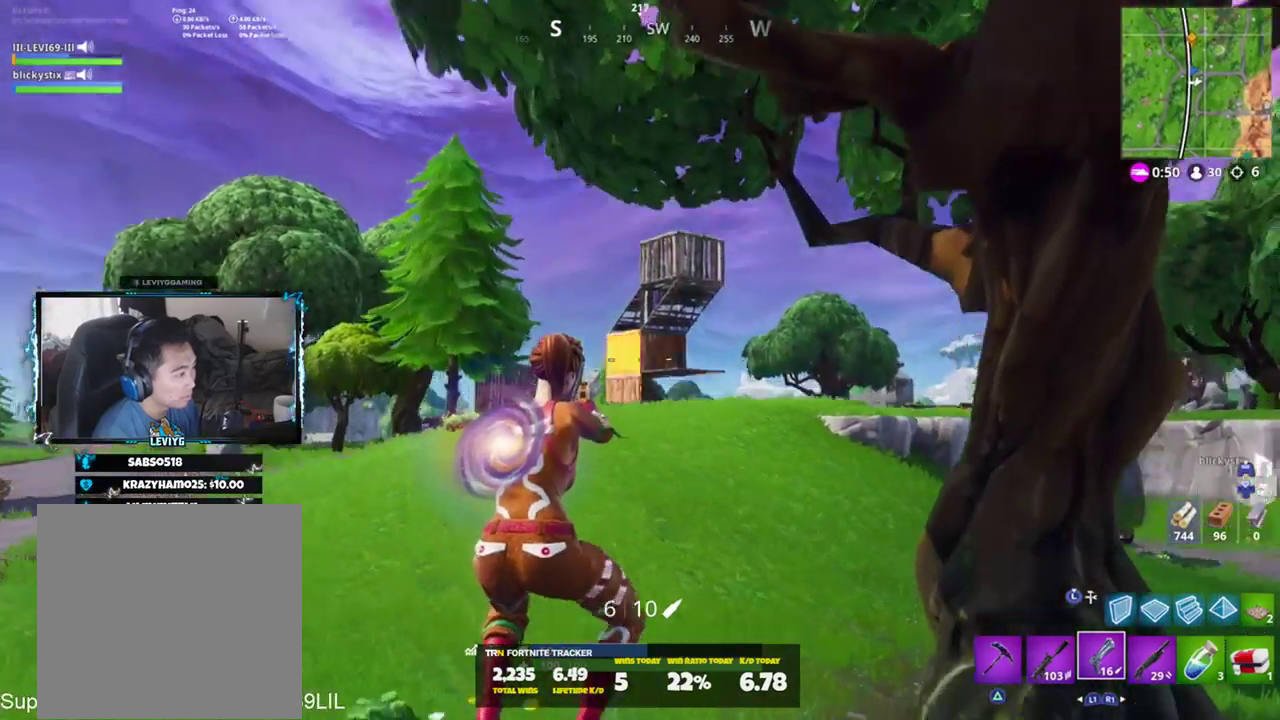
{"buttons": ["CROSS"], "left_stick": "up", "right_stick": "down", "events": [[117, "right_stick", "center"], [450, "CROSS", "down"], [450, "right_stick", "down"]]}
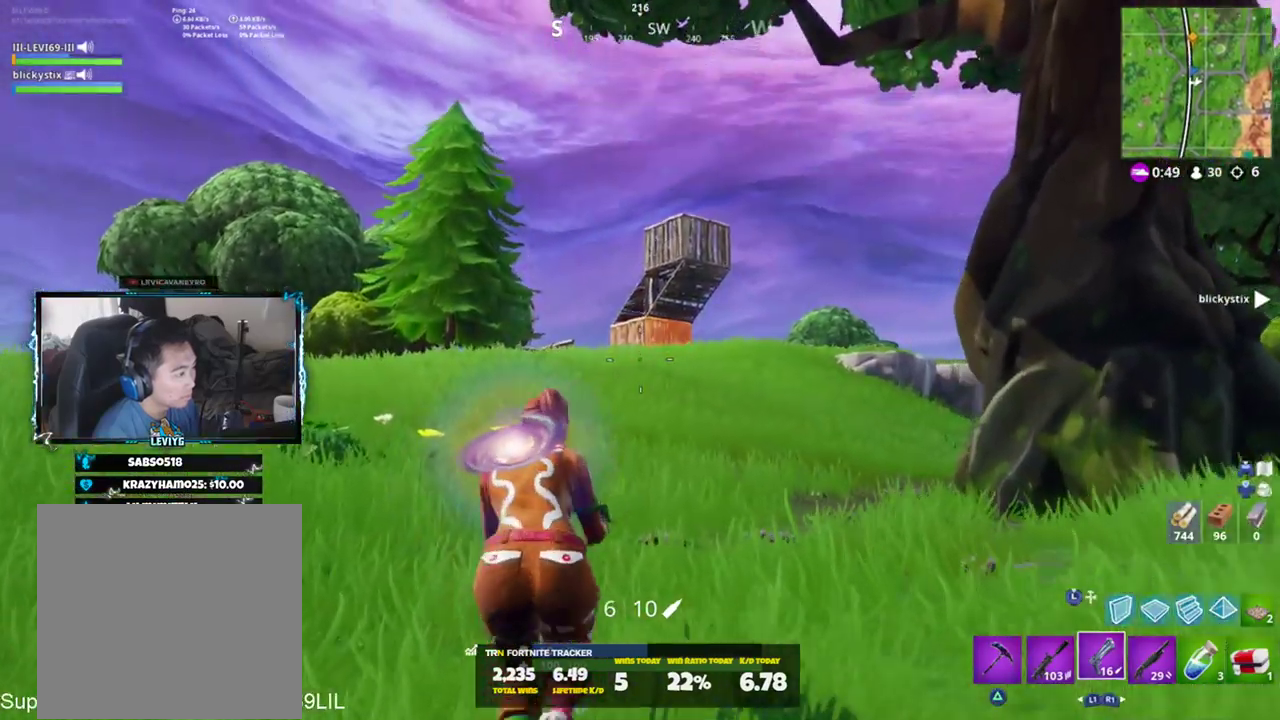
{"buttons": [], "left_stick": "up-left", "right_stick": "center", "events": [[50, "CROSS", "up"], [117, "right_stick", "center"], [184, "left_stick", "up-left"]]}
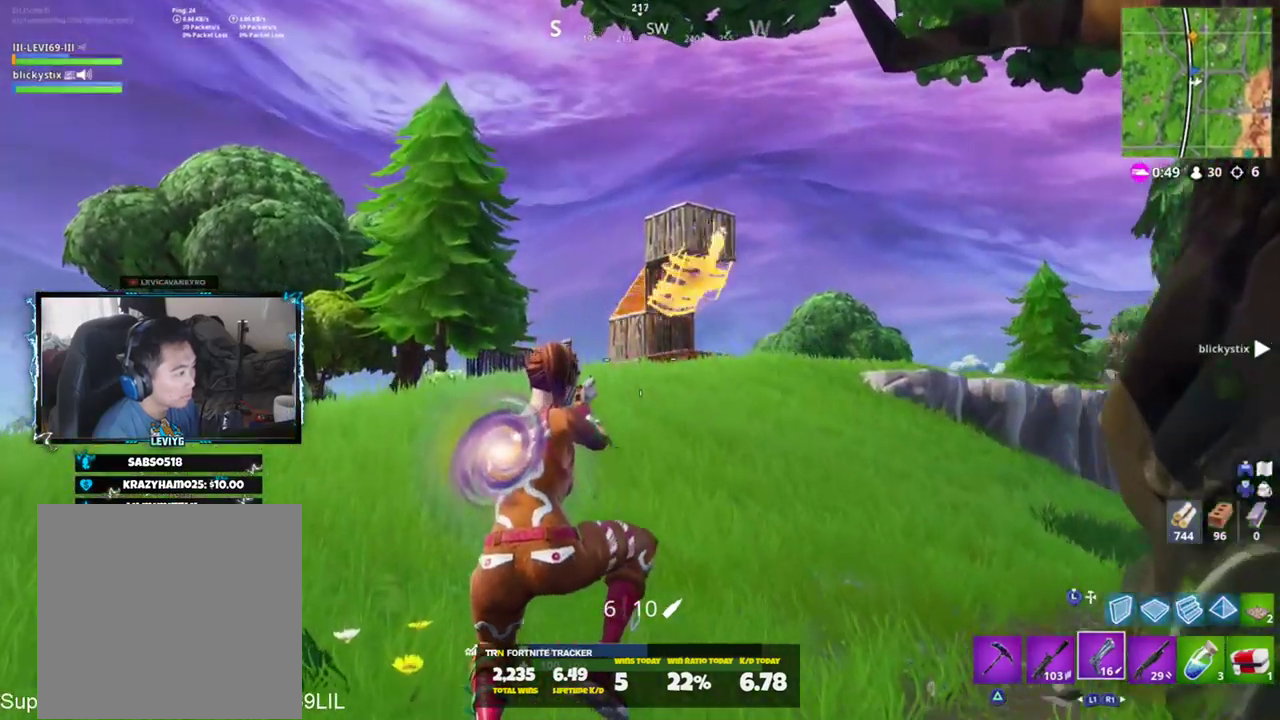
{"buttons": [], "left_stick": "up-left", "right_stick": "up-right", "events": [[50, "right_stick", "up"], [217, "right_stick", "center"], [450, "right_stick", "up-right"]]}
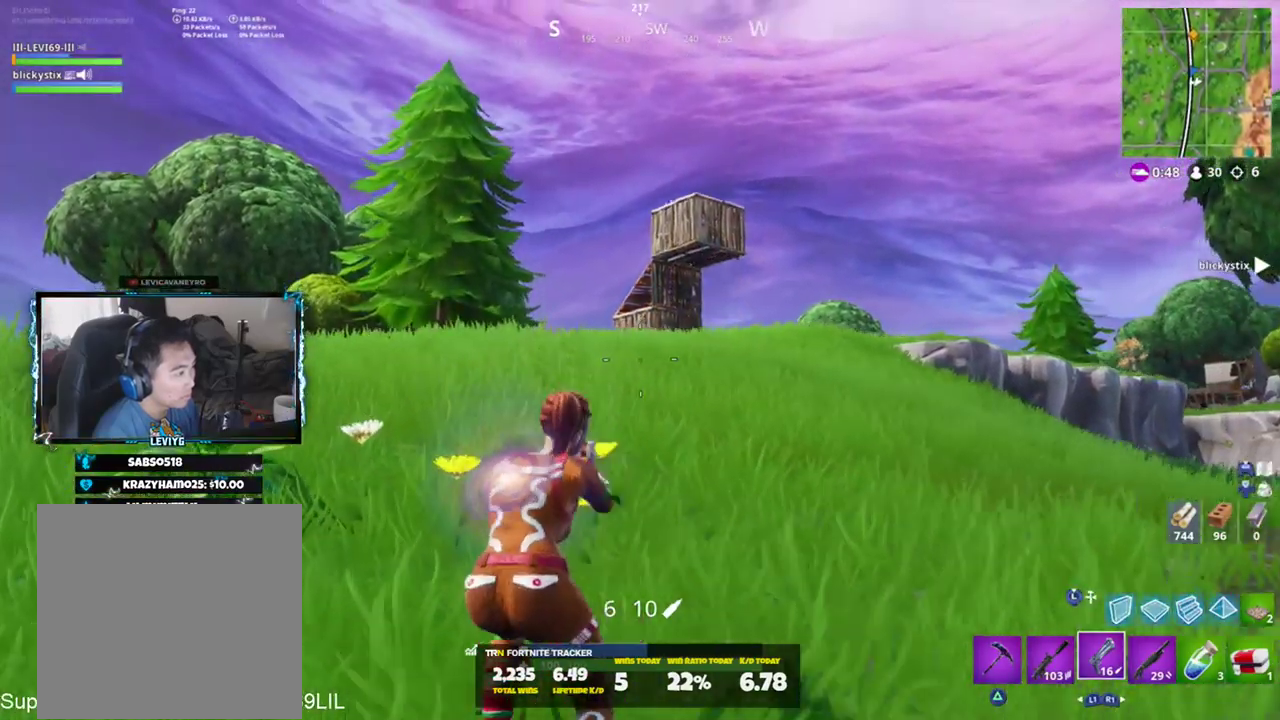
{"buttons": [], "left_stick": "up-left", "right_stick": "center", "events": [[284, "CROSS", "down"], [384, "CROSS", "up"], [384, "right_stick", "center"]]}
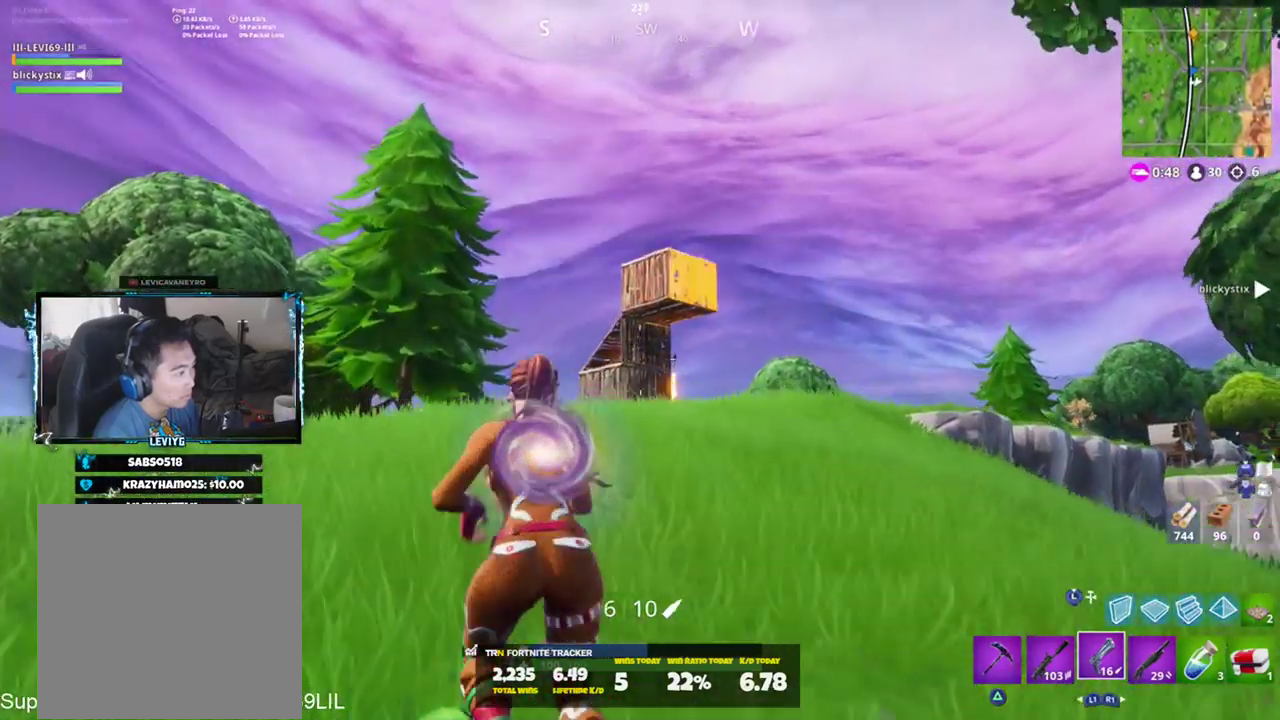
{"buttons": [], "left_stick": "up-left", "right_stick": "center", "events": [[17, "R2", "down"], [133, "R2", "up"], [183, "right_stick", "down"], [283, "right_stick", "center"]]}
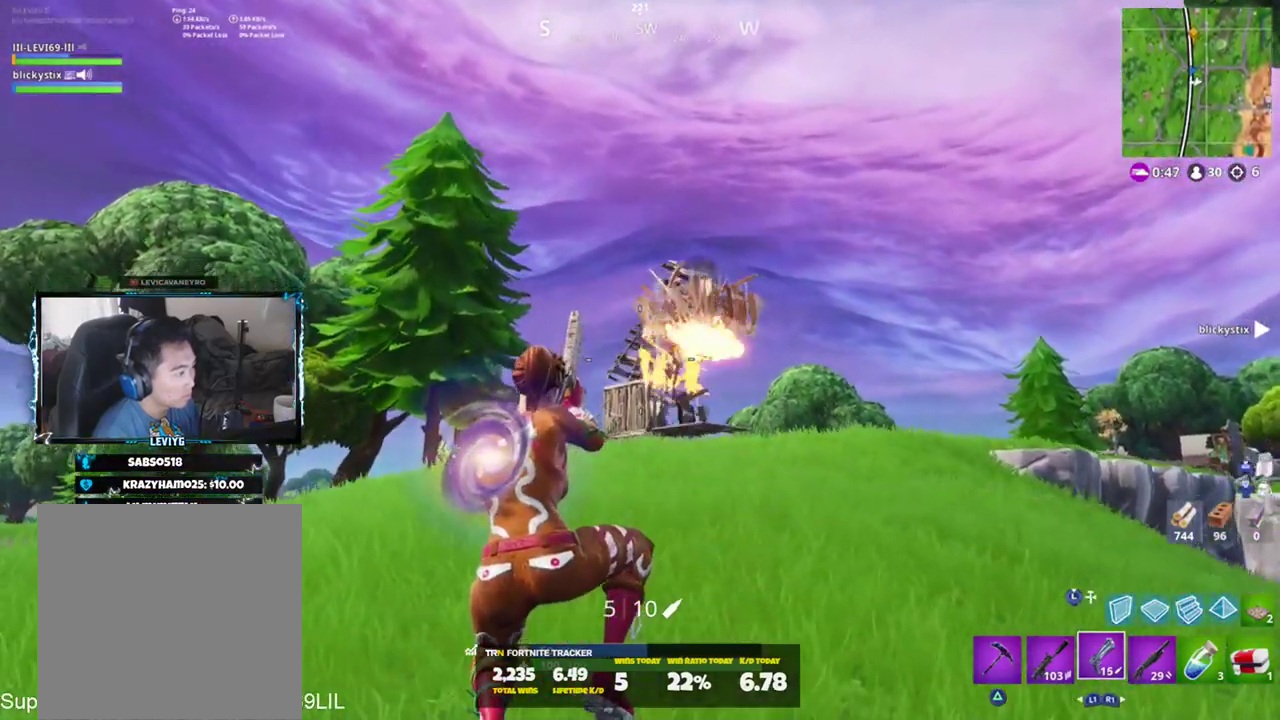
{"buttons": [], "left_stick": "up-left", "right_stick": "down", "events": [[201, "right_stick", "down-right"], [267, "right_stick", "down"]]}
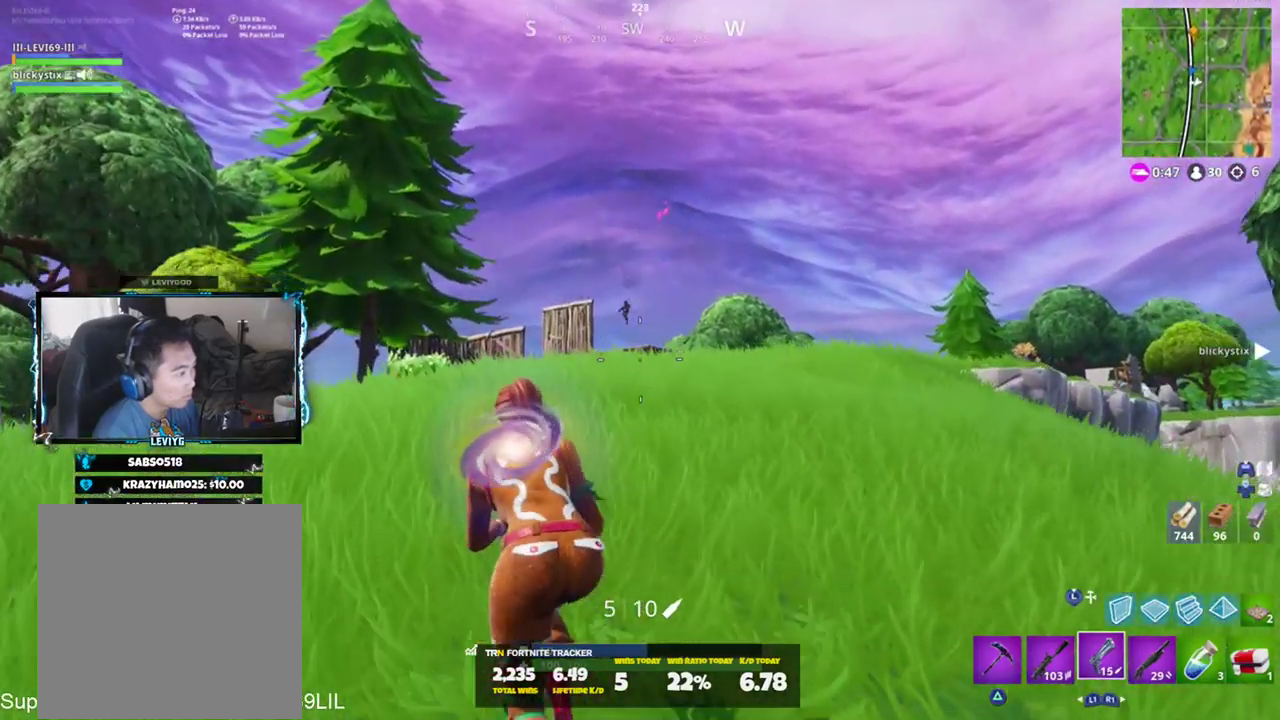
{"buttons": [], "left_stick": "up", "right_stick": "center", "events": [[233, "right_stick", "center"], [300, "right_stick", "up"], [367, "left_stick", "up"], [500, "right_stick", "center"]]}
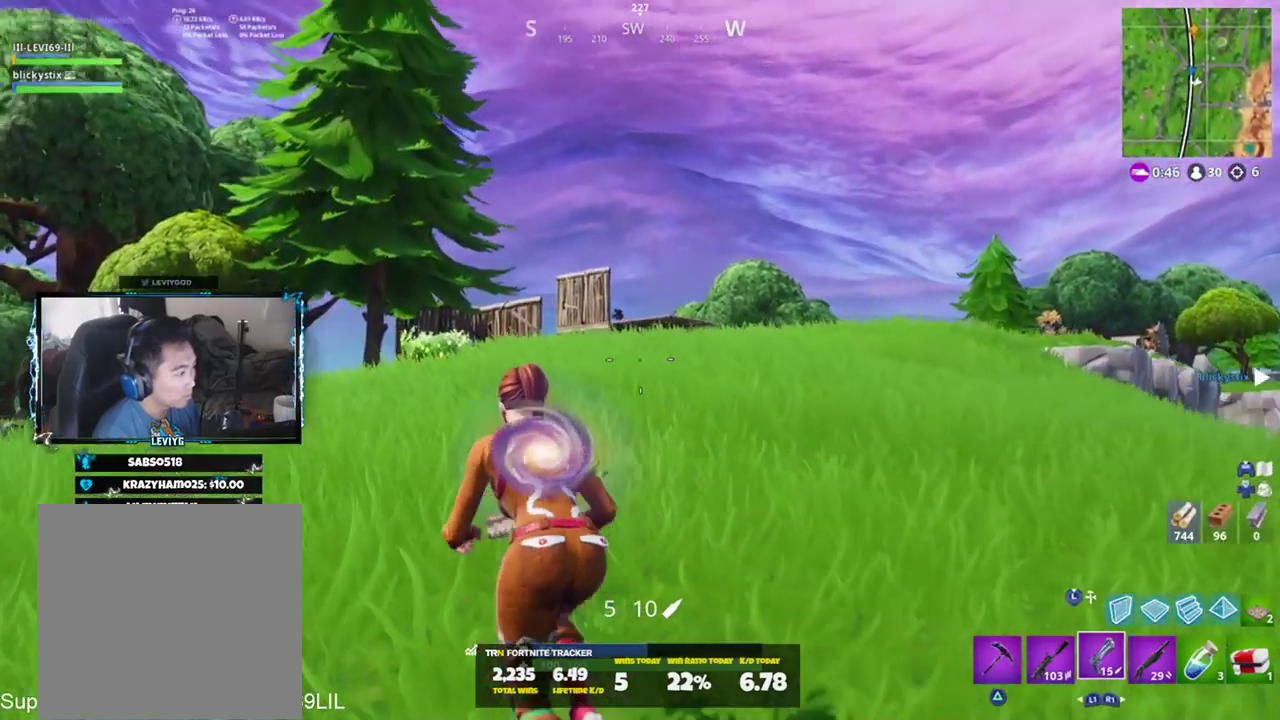
{"buttons": [], "left_stick": "up", "right_stick": "center", "events": [[151, "right_stick", "down"], [267, "left_stick", "up-left"], [267, "right_stick", "center"], [501, "left_stick", "up"]]}
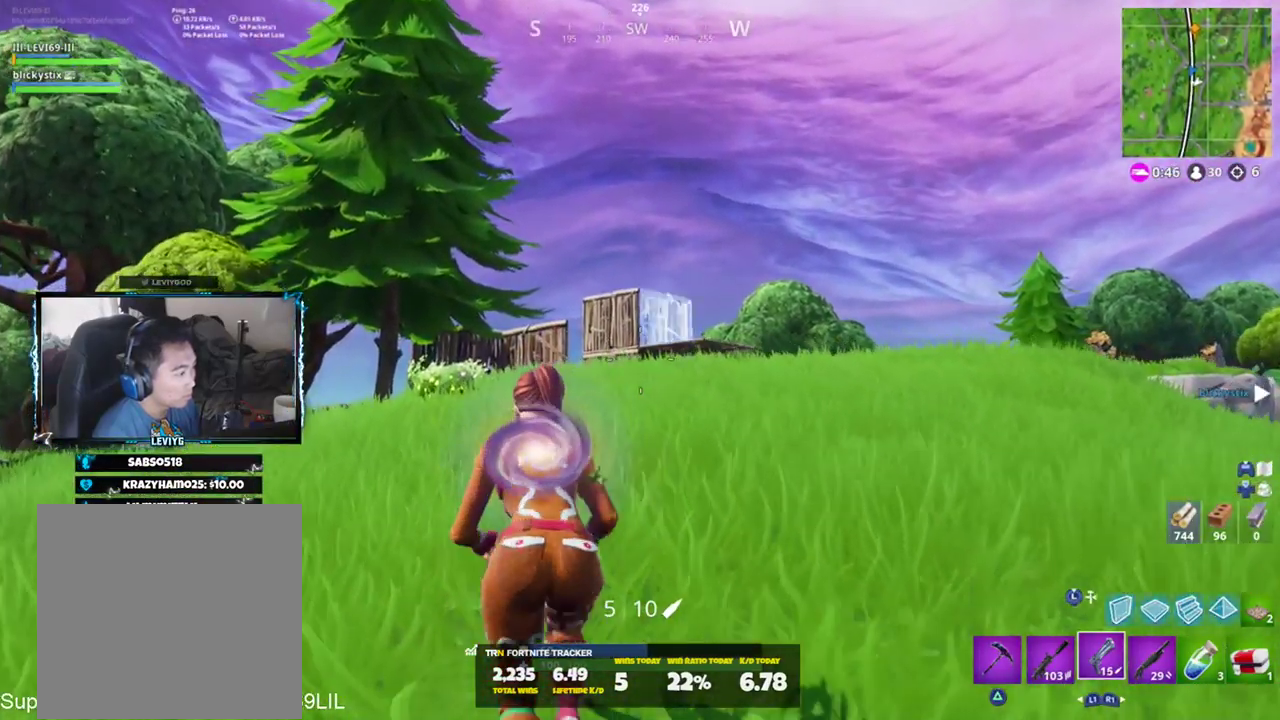
{"buttons": [], "left_stick": "up-left", "right_stick": "down-right", "events": [[267, "left_stick", "up-left"], [300, "right_stick", "down"], [450, "right_stick", "down-right"]]}
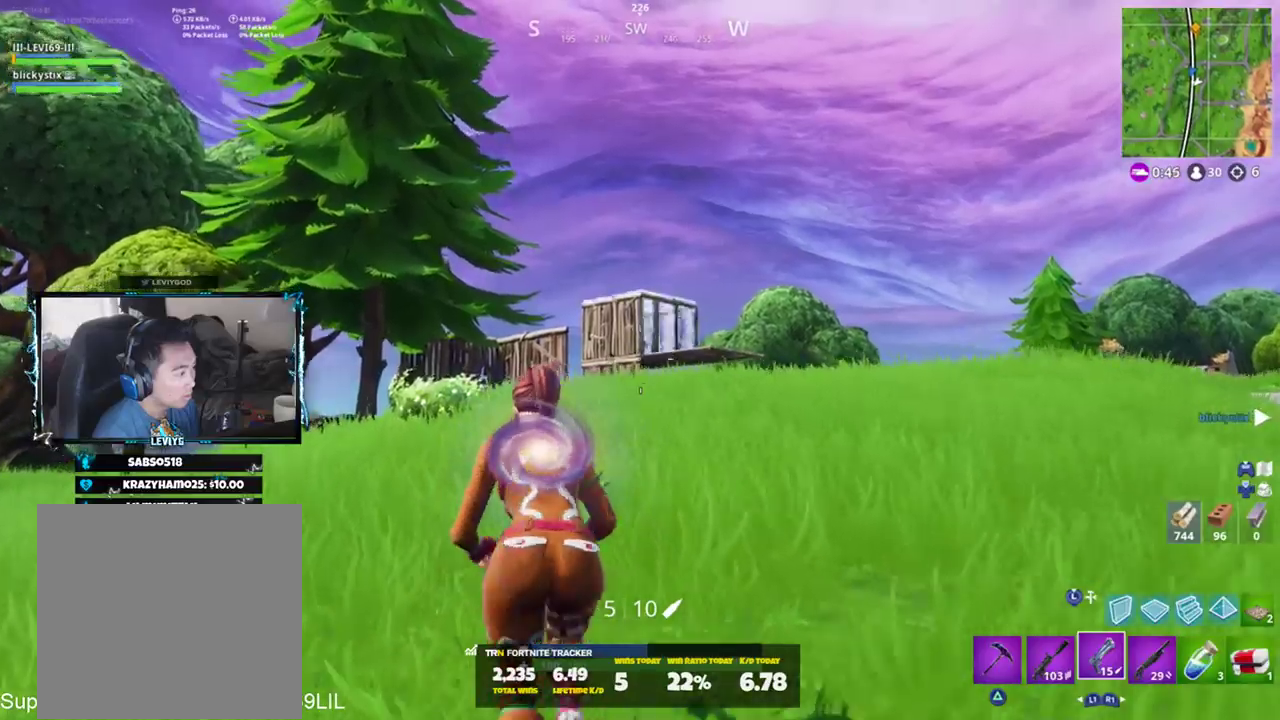
{"buttons": [], "left_stick": "up", "right_stick": "center", "events": [[34, "CROSS", "down"], [134, "CROSS", "up"], [167, "right_stick", "center"], [234, "left_stick", "center"], [401, "left_stick", "up"]]}